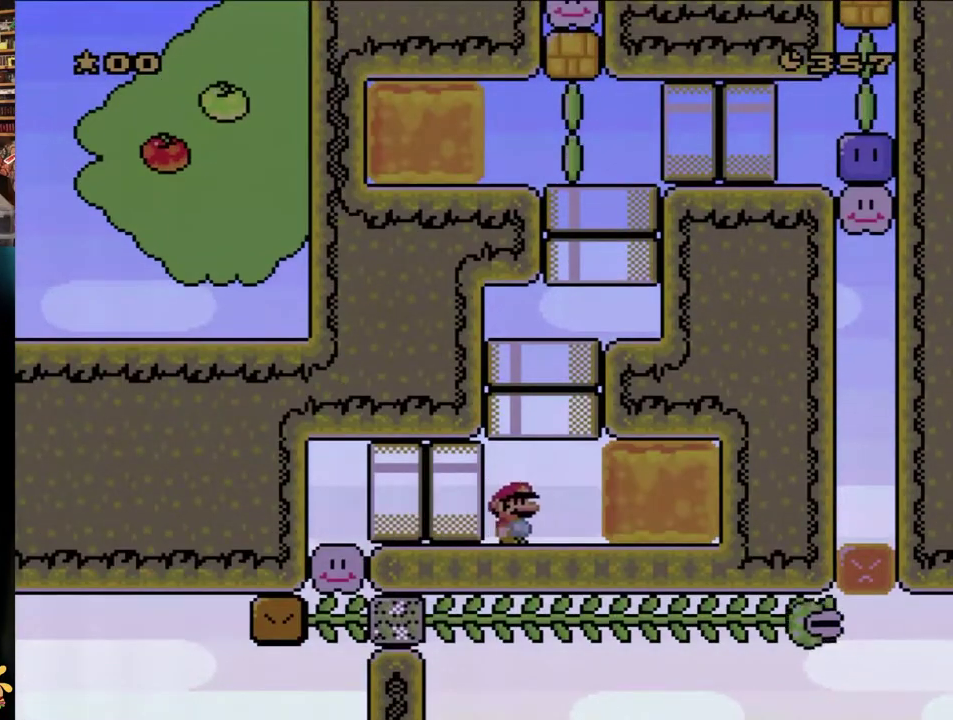
Gameplay with a controller (Nintendo layout); each line is a JSON object with the inputs held at the frame after it. "events" lists button and stick changes between this image and that frame as [ms after this image, input, new state], when the widget could be followed in between. Not read: L3 R3.
{"buttons": ["Y", "DPAD_UP", "DPAD_RIGHT"], "events": [[183, "DPAD_RIGHT", "up"], [183, "DPAD_UP", "down"], [217, "B", "down"], [250, "DPAD_RIGHT", "down"], [333, "DPAD_RIGHT", "up"], [400, "DPAD_RIGHT", "down"], [450, "B", "up"]]}
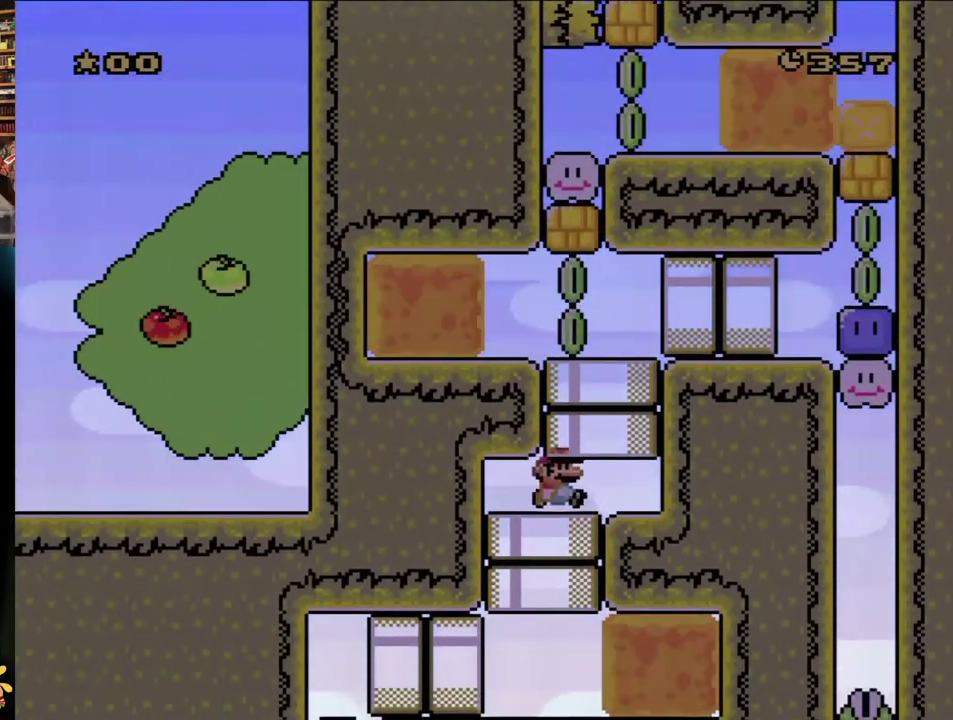
{"buttons": ["Y", "DPAD_RIGHT"], "events": [[267, "B", "down"], [433, "B", "up"], [467, "DPAD_UP", "up"]]}
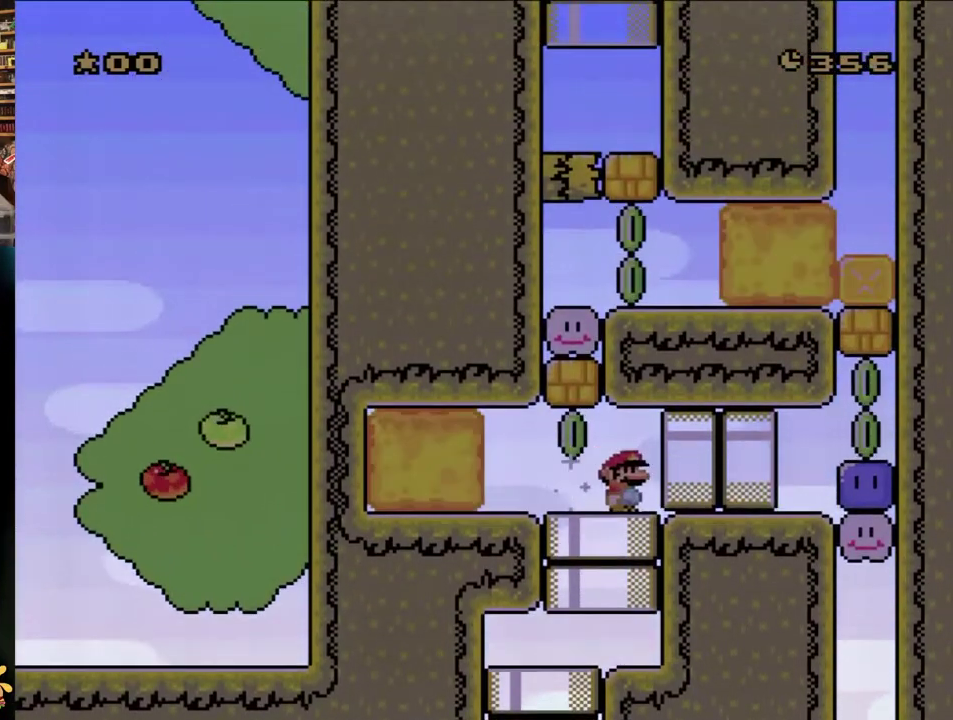
{"buttons": ["Y", "DPAD_RIGHT"], "events": []}
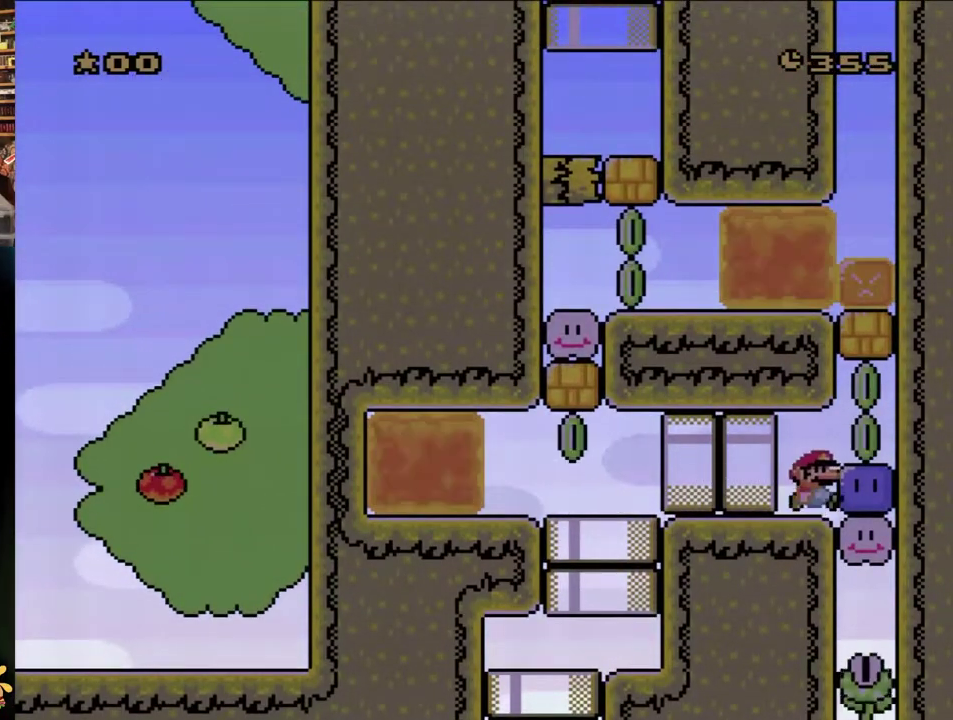
{"buttons": ["DPAD_UP"], "events": [[183, "DPAD_RIGHT", "up"], [183, "Y", "up"], [283, "Y", "down"], [367, "DPAD_UP", "down"], [467, "Y", "up"]]}
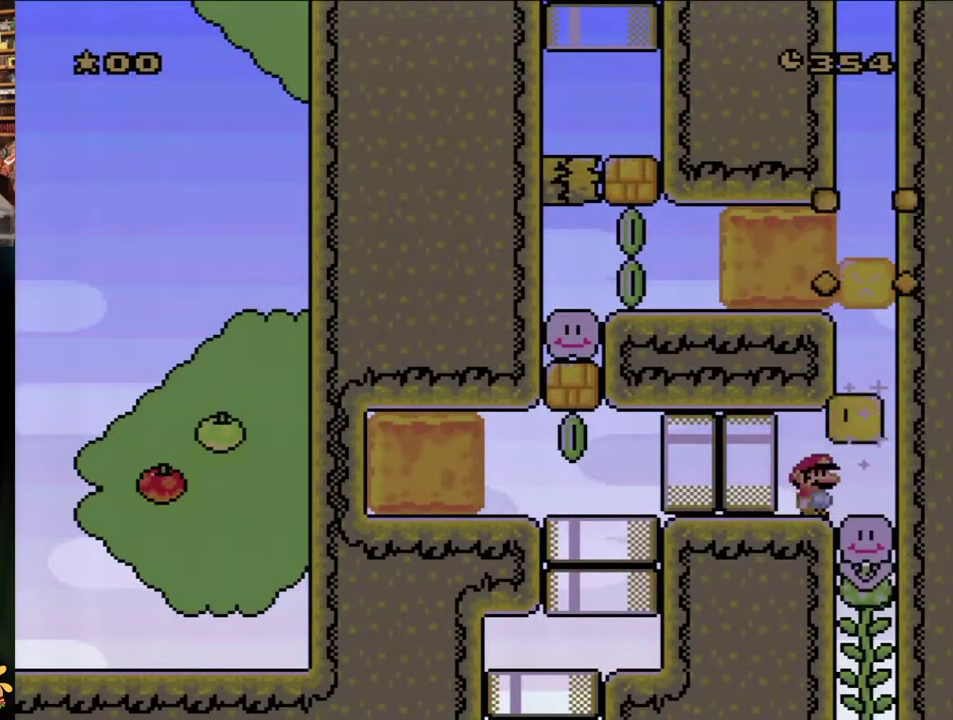
{"buttons": ["Y", "DPAD_LEFT"], "events": [[33, "Y", "down"], [67, "DPAD_UP", "up"], [183, "DPAD_RIGHT", "down"], [283, "DPAD_LEFT", "down"], [283, "DPAD_RIGHT", "up"]]}
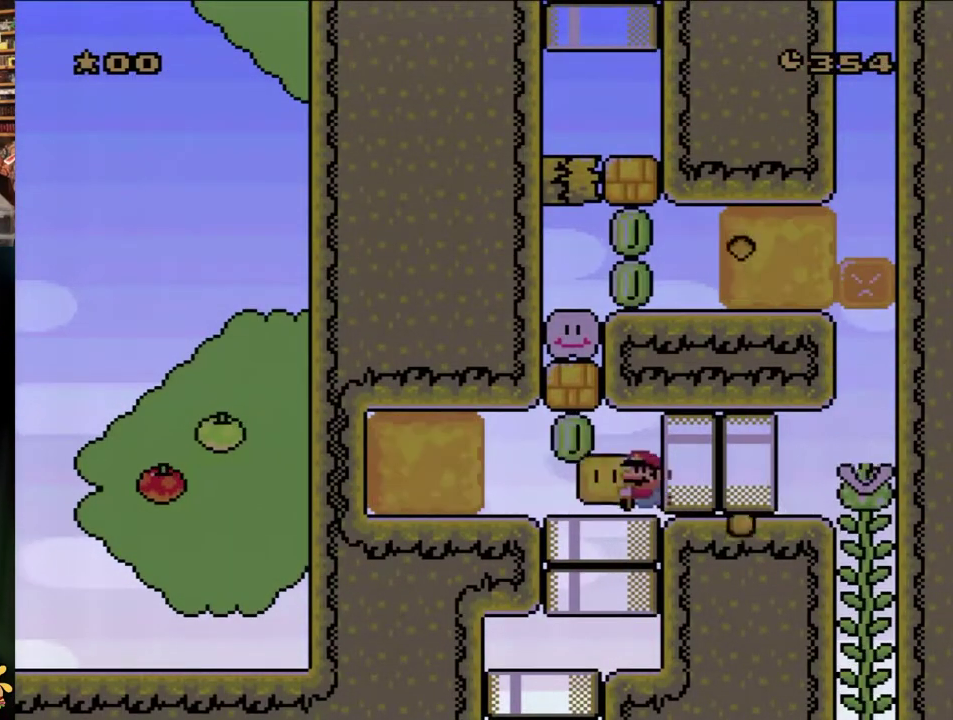
{"buttons": ["Y", "DPAD_LEFT"], "events": [[300, "DPAD_LEFT", "up"], [300, "DPAD_UP", "down"], [467, "DPAD_LEFT", "down"], [500, "DPAD_UP", "up"]]}
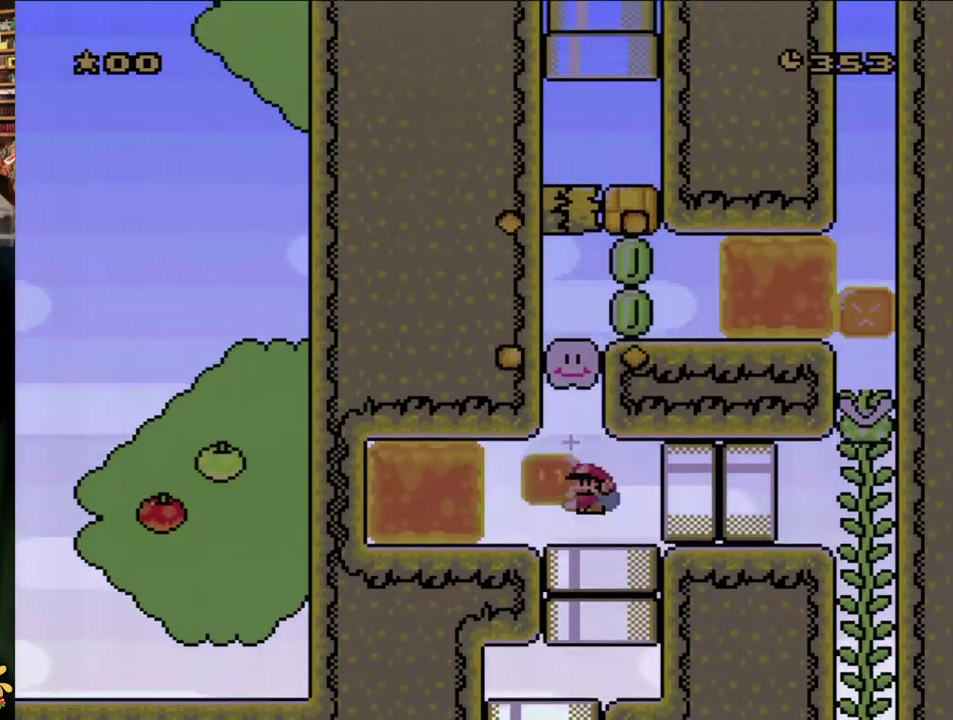
{"buttons": ["Y", "DPAD_UP"], "events": [[167, "B", "down"], [183, "DPAD_LEFT", "up"], [183, "DPAD_RIGHT", "down"], [333, "DPAD_RIGHT", "up"], [383, "B", "up"], [417, "DPAD_UP", "down"]]}
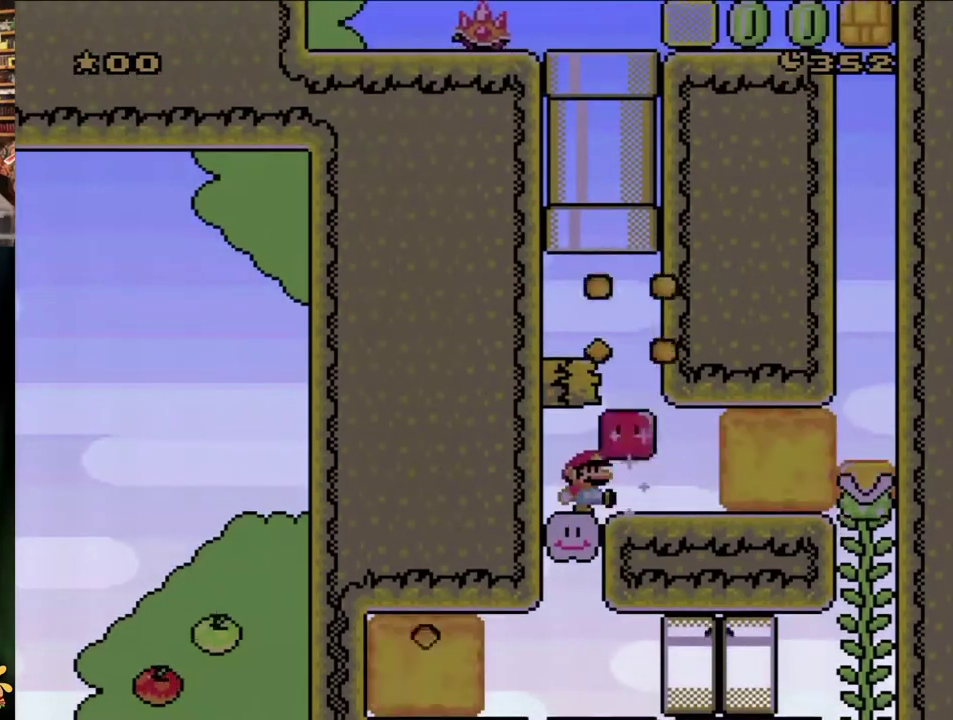
{"buttons": ["B", "Y", "DPAD_LEFT"], "events": [[117, "DPAD_UP", "up"], [150, "DPAD_RIGHT", "down"], [367, "B", "down"], [400, "DPAD_LEFT", "down"], [400, "DPAD_RIGHT", "up"]]}
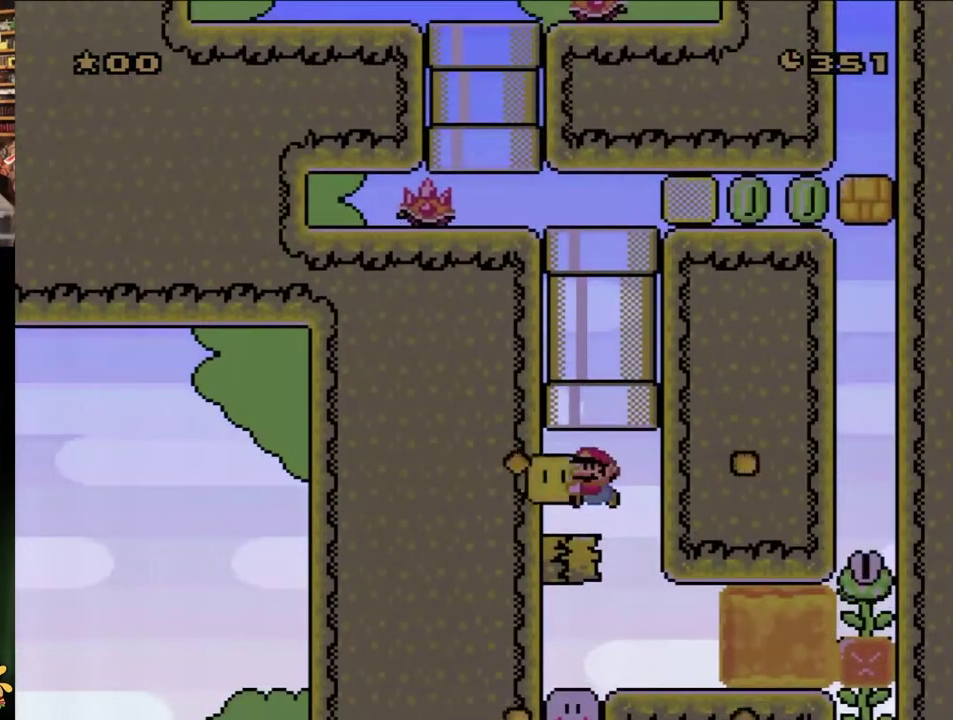
{"buttons": ["B", "Y", "DPAD_UP"], "events": [[17, "B", "up"], [217, "DPAD_LEFT", "up"], [267, "DPAD_RIGHT", "down"], [333, "DPAD_RIGHT", "up"], [400, "B", "down"], [400, "DPAD_UP", "down"]]}
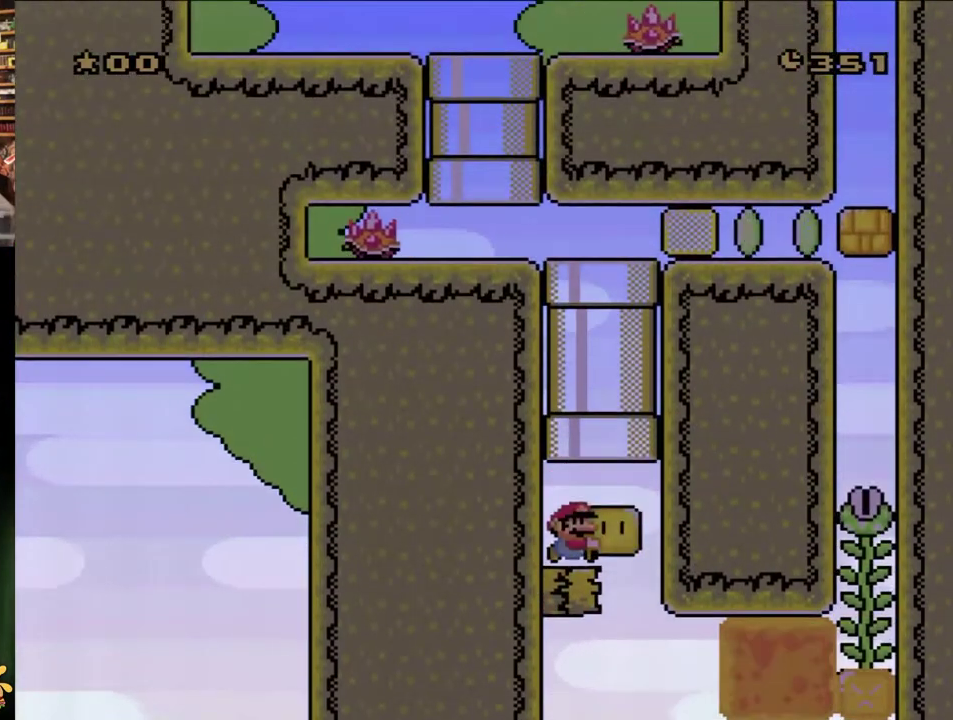
{"buttons": ["B", "Y", "DPAD_UP"], "events": [[117, "B", "up"], [250, "DPAD_RIGHT", "down"], [250, "DPAD_UP", "up"], [400, "B", "down"], [400, "DPAD_UP", "down"], [433, "DPAD_RIGHT", "up"]]}
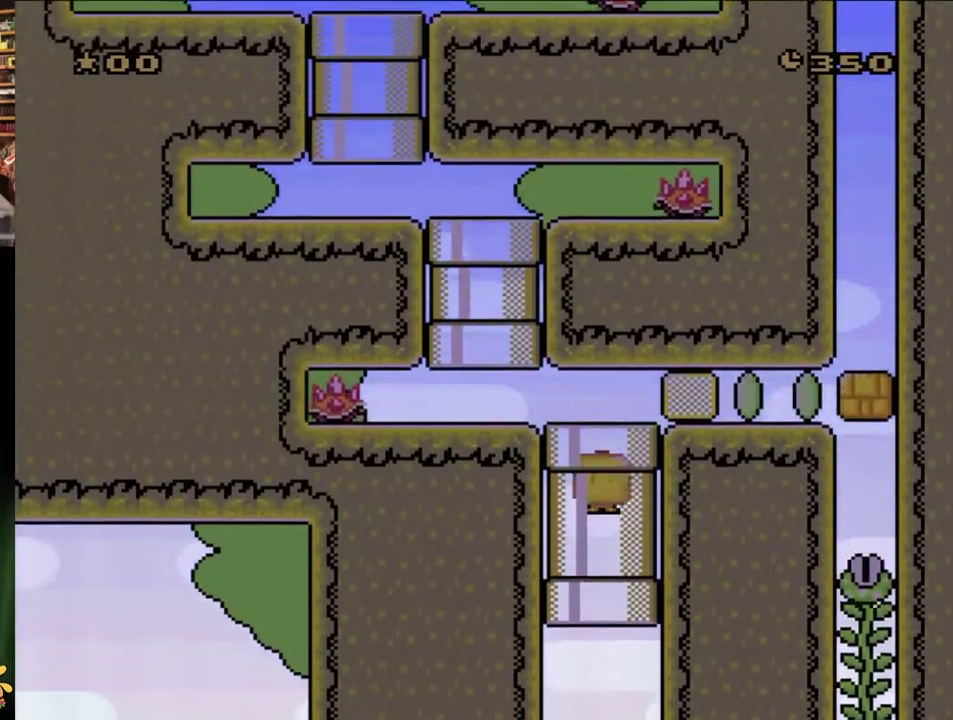
{"buttons": ["Y", "DPAD_LEFT"], "events": [[150, "B", "up"], [183, "DPAD_RIGHT", "down"], [217, "DPAD_UP", "up"], [350, "Y", "up"], [383, "DPAD_RIGHT", "up"], [417, "DPAD_LEFT", "down"], [417, "Y", "down"]]}
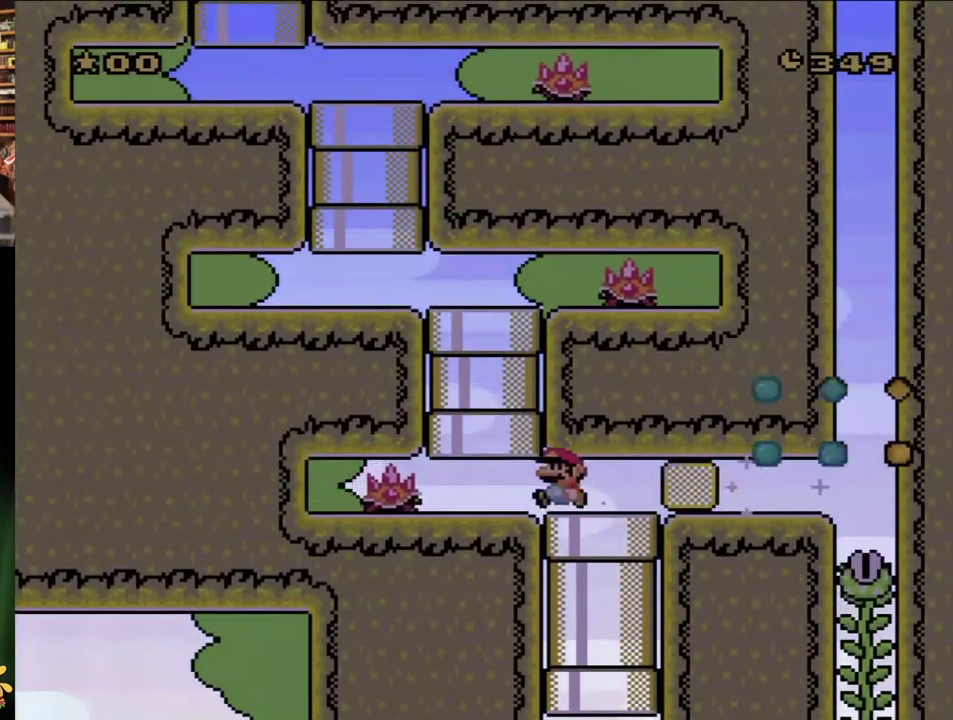
{"buttons": ["Y", "DPAD_UP", "DPAD_LEFT"], "events": [[317, "DPAD_UP", "down"], [350, "B", "down"], [350, "DPAD_LEFT", "up"], [483, "DPAD_LEFT", "down"], [500, "B", "up"]]}
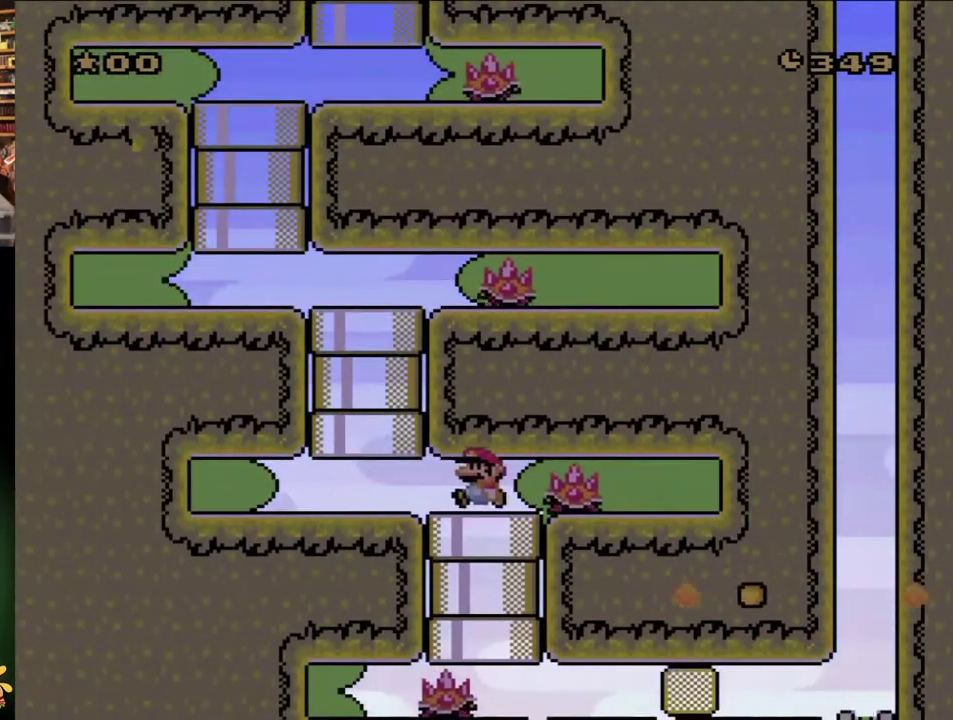
{"buttons": ["B", "Y", "DPAD_UP", "DPAD_LEFT"], "events": [[67, "DPAD_UP", "up"], [467, "DPAD_UP", "down"], [500, "B", "down"]]}
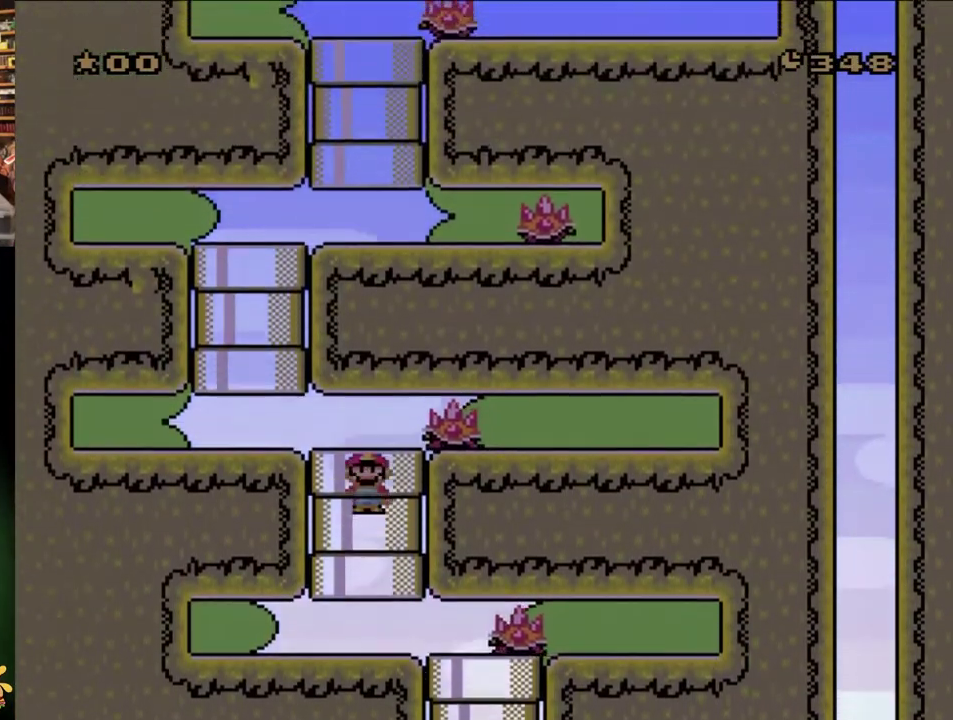
{"buttons": ["Y", "DPAD_LEFT"], "events": [[17, "DPAD_LEFT", "up"], [150, "DPAD_LEFT", "down"], [167, "B", "up"], [233, "DPAD_UP", "up"]]}
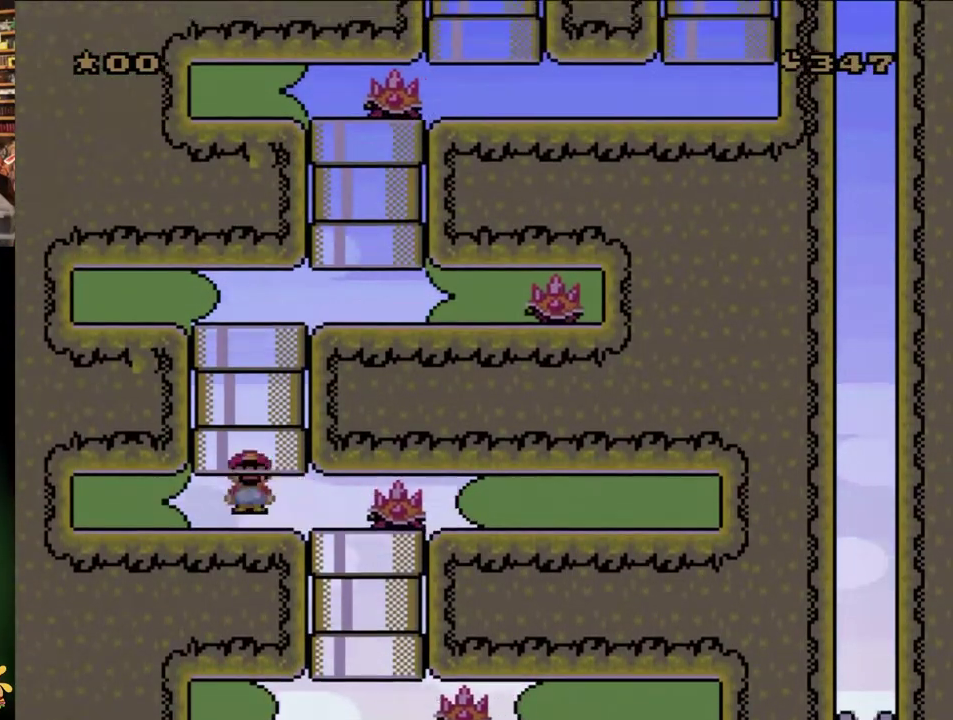
{"buttons": ["Y", "DPAD_RIGHT"], "events": [[100, "DPAD_UP", "down"], [167, "B", "down"], [167, "DPAD_LEFT", "up"], [350, "DPAD_RIGHT", "down"], [383, "B", "up"], [383, "DPAD_UP", "up"]]}
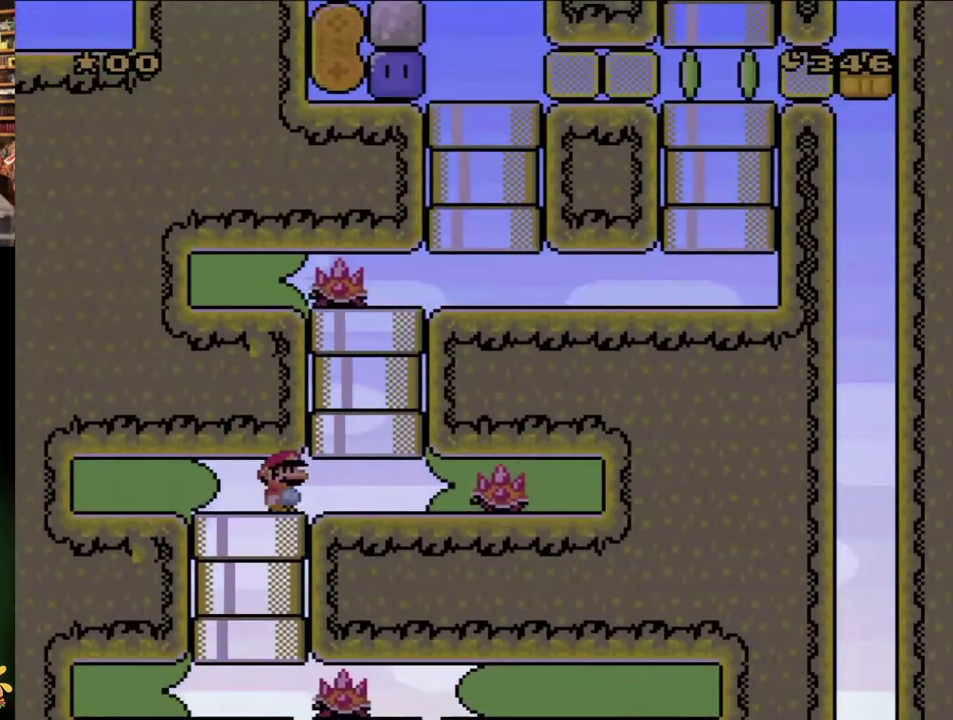
{"buttons": ["B", "Y", "DPAD_UP"], "events": [[317, "DPAD_UP", "down"], [383, "B", "down"], [383, "DPAD_RIGHT", "up"]]}
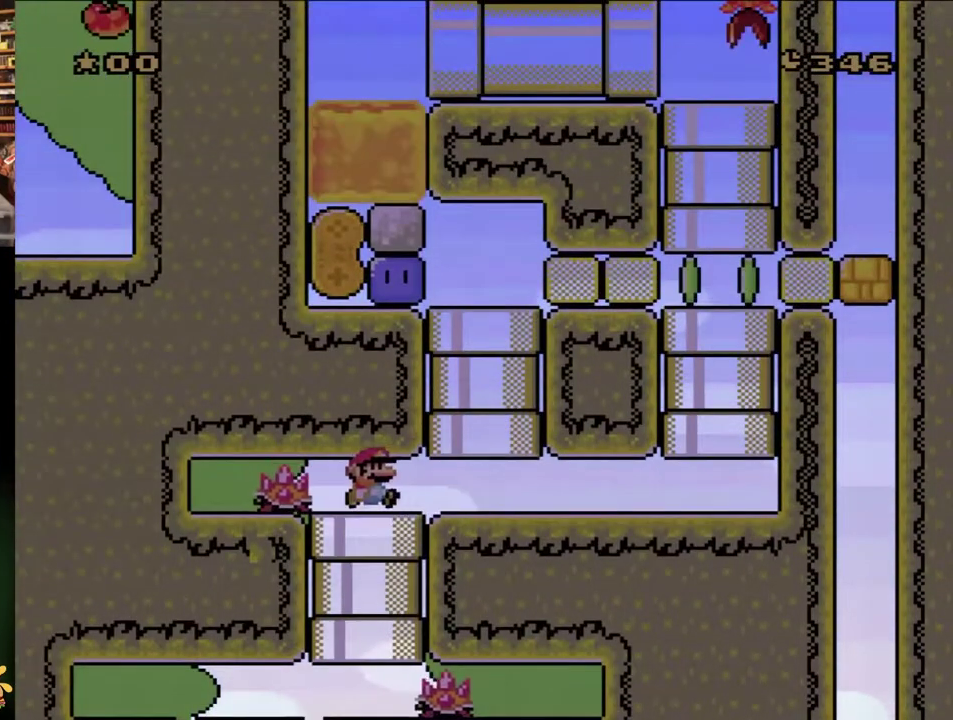
{"buttons": ["Y", "DPAD_UP", "DPAD_RIGHT"], "events": [[67, "B", "up"], [67, "DPAD_RIGHT", "down"], [67, "DPAD_UP", "up"], [467, "DPAD_UP", "down"]]}
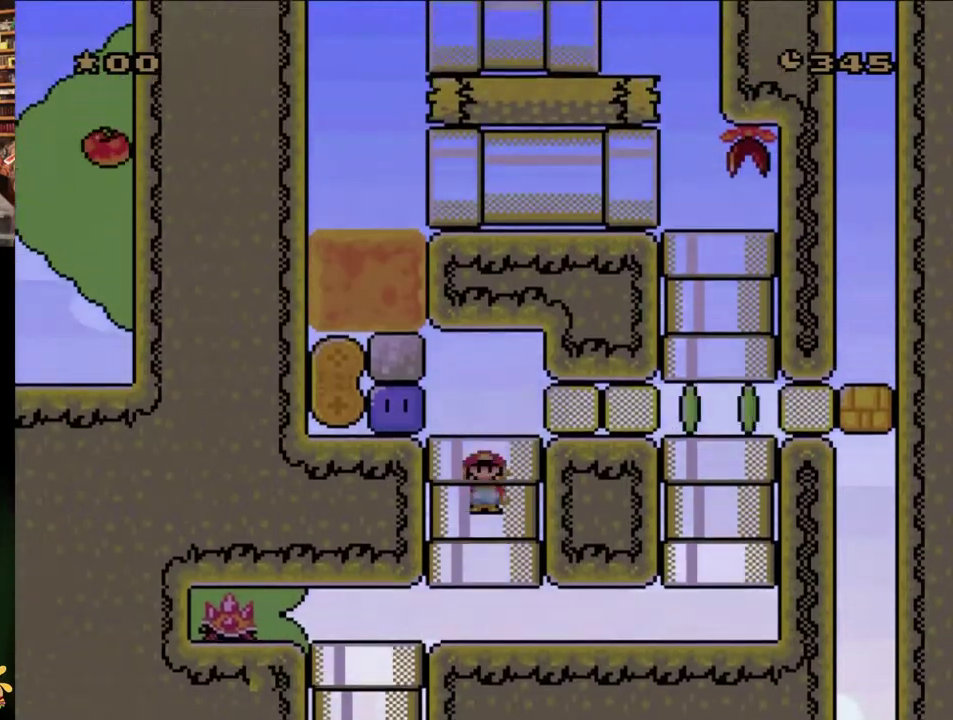
{"buttons": ["Y", "DPAD_LEFT"], "events": [[17, "B", "down"], [50, "DPAD_RIGHT", "up"], [133, "DPAD_LEFT", "down"], [217, "DPAD_UP", "up"], [250, "B", "up"]]}
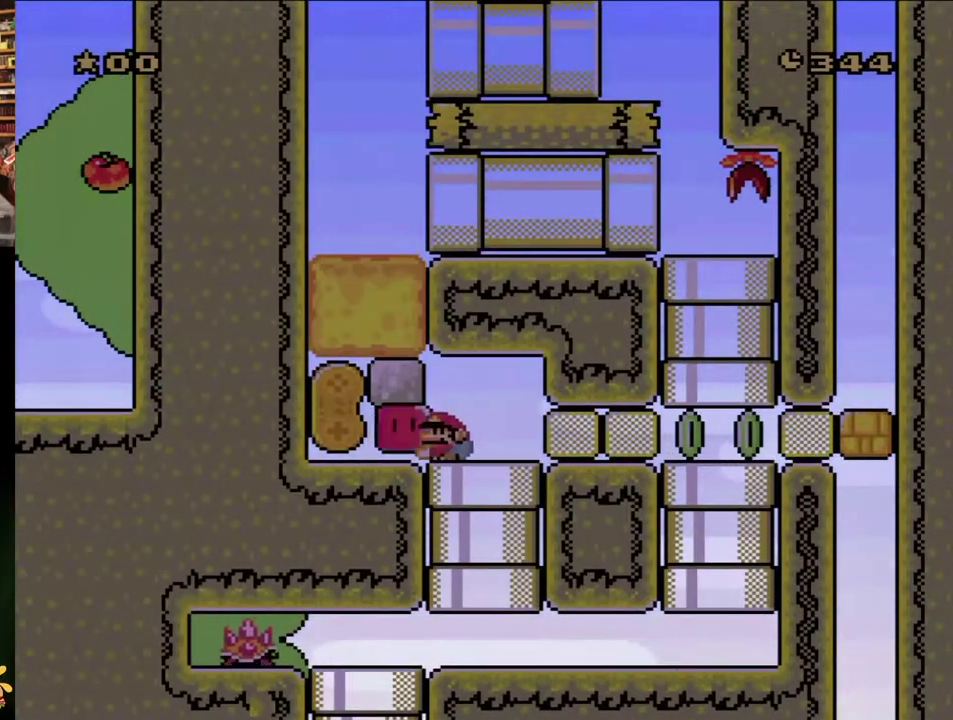
{"buttons": ["Y", "DPAD_DOWN"], "events": [[100, "Y", "up"], [150, "Y", "down"], [200, "DPAD_LEFT", "up"], [200, "DPAD_RIGHT", "down"], [433, "DPAD_DOWN", "down"], [467, "DPAD_RIGHT", "up"]]}
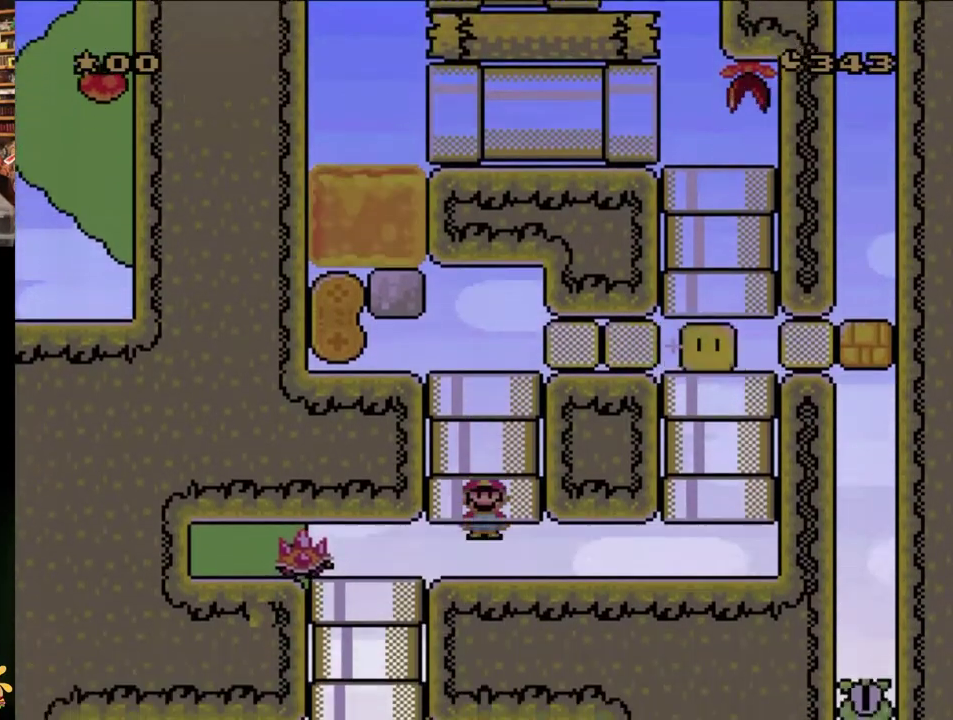
{"buttons": ["Y", "DPAD_RIGHT"], "events": [[100, "DPAD_RIGHT", "down"], [150, "DPAD_DOWN", "up"]]}
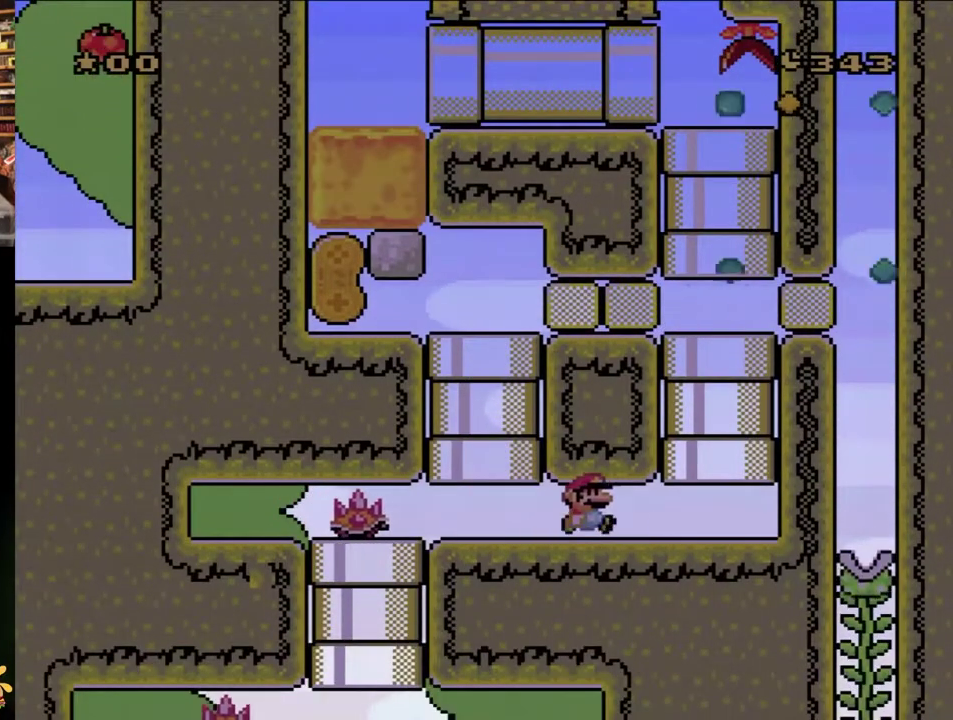
{"buttons": ["B", "Y", "DPAD_UP"], "events": [[367, "DPAD_UP", "down"], [383, "B", "down"], [383, "DPAD_RIGHT", "up"]]}
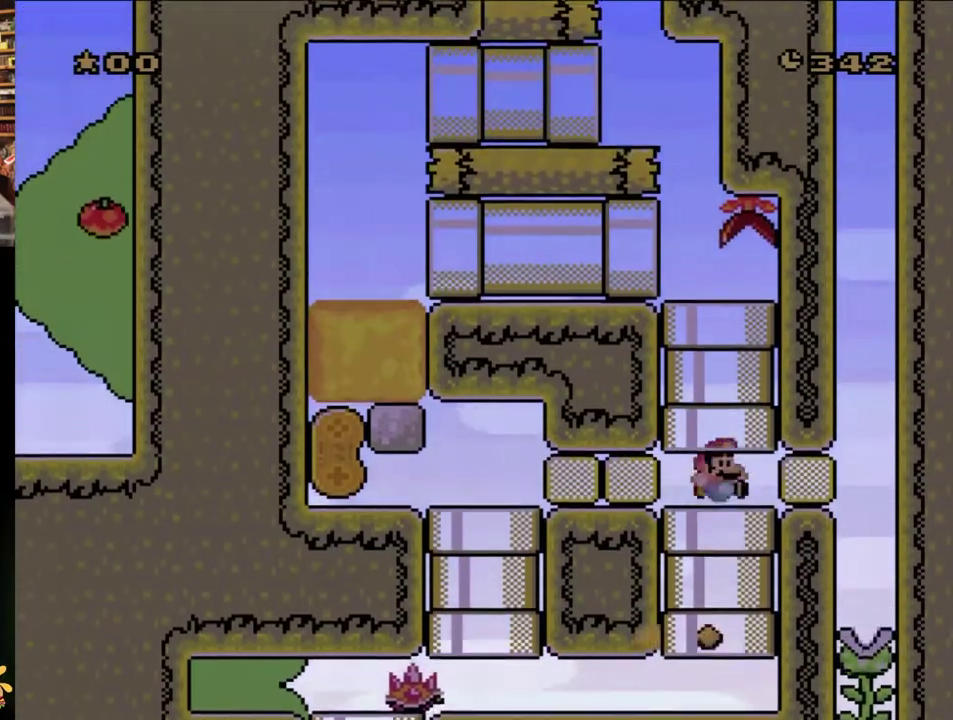
{"buttons": ["B", "Y", "DPAD_UP"], "events": [[67, "B", "up"], [383, "B", "down"], [383, "DPAD_RIGHT", "down"], [450, "DPAD_RIGHT", "up"]]}
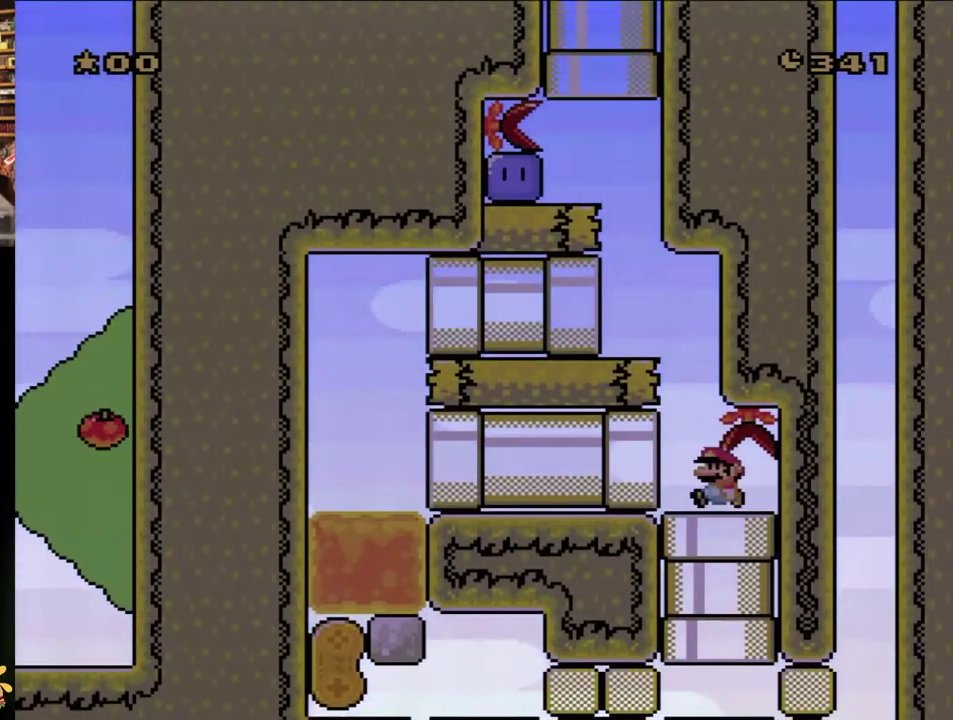
{"buttons": ["B", "Y"], "events": [[33, "DPAD_LEFT", "down"], [100, "DPAD_UP", "up"], [133, "B", "up"], [400, "DPAD_LEFT", "up"], [433, "B", "down"]]}
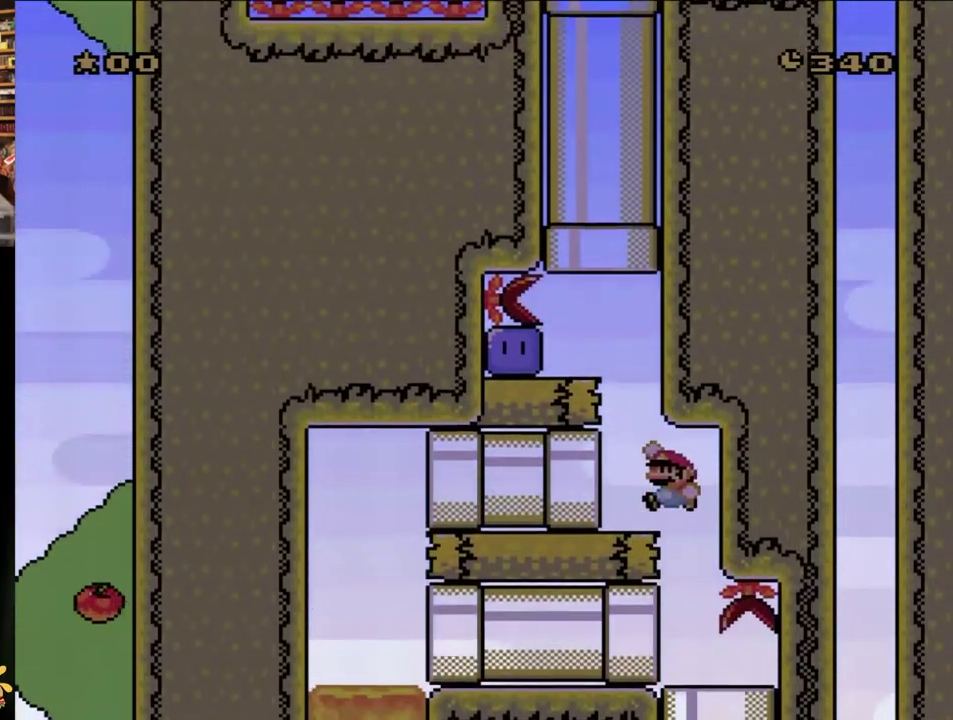
{"buttons": ["B", "Y"], "events": [[100, "B", "up"], [100, "DPAD_LEFT", "down"], [350, "DPAD_LEFT", "up"], [417, "B", "down"]]}
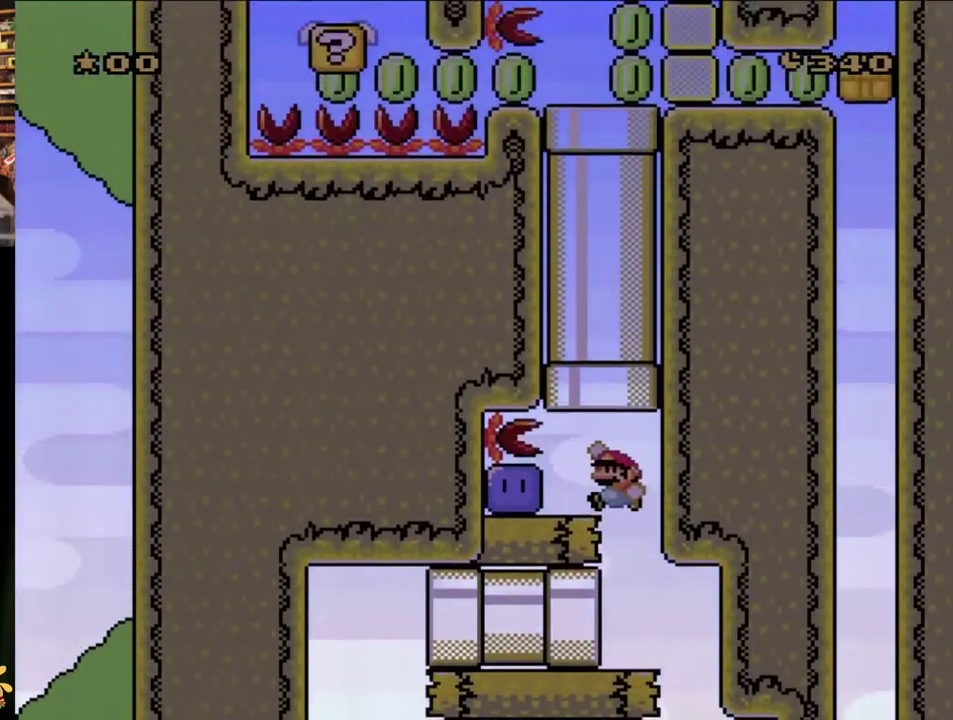
{"buttons": ["Y"], "events": [[117, "B", "up"], [117, "DPAD_LEFT", "down"], [417, "Y", "up"], [450, "DPAD_LEFT", "up"], [483, "Y", "down"]]}
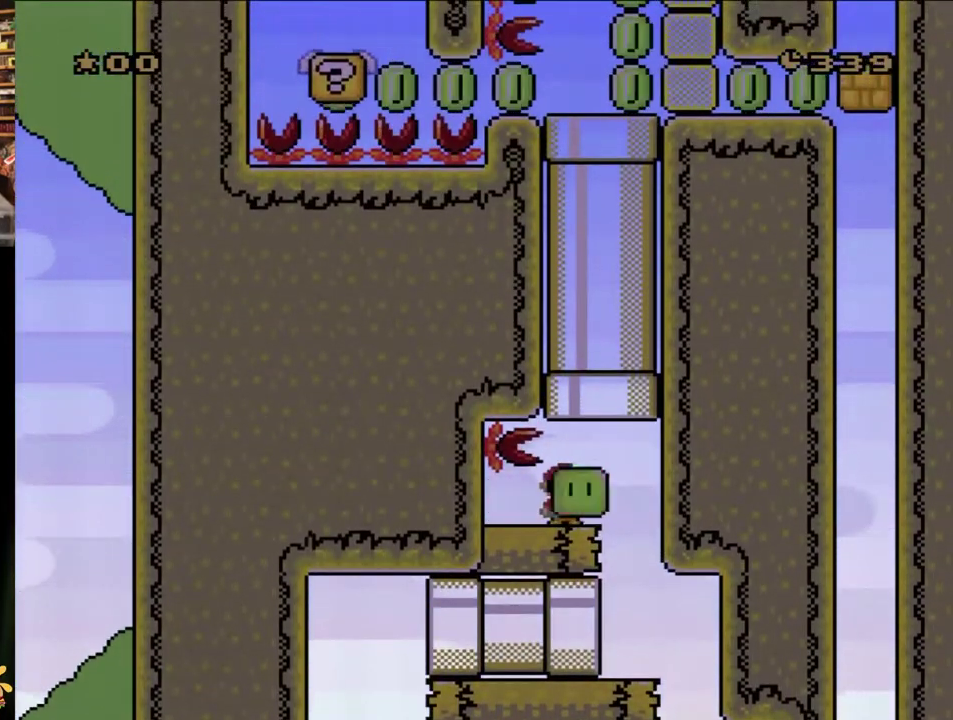
{"buttons": ["Y", "DPAD_UP"], "events": [[117, "DPAD_RIGHT", "down"], [250, "B", "down"], [250, "DPAD_RIGHT", "up"], [250, "DPAD_UP", "down"], [450, "B", "up"]]}
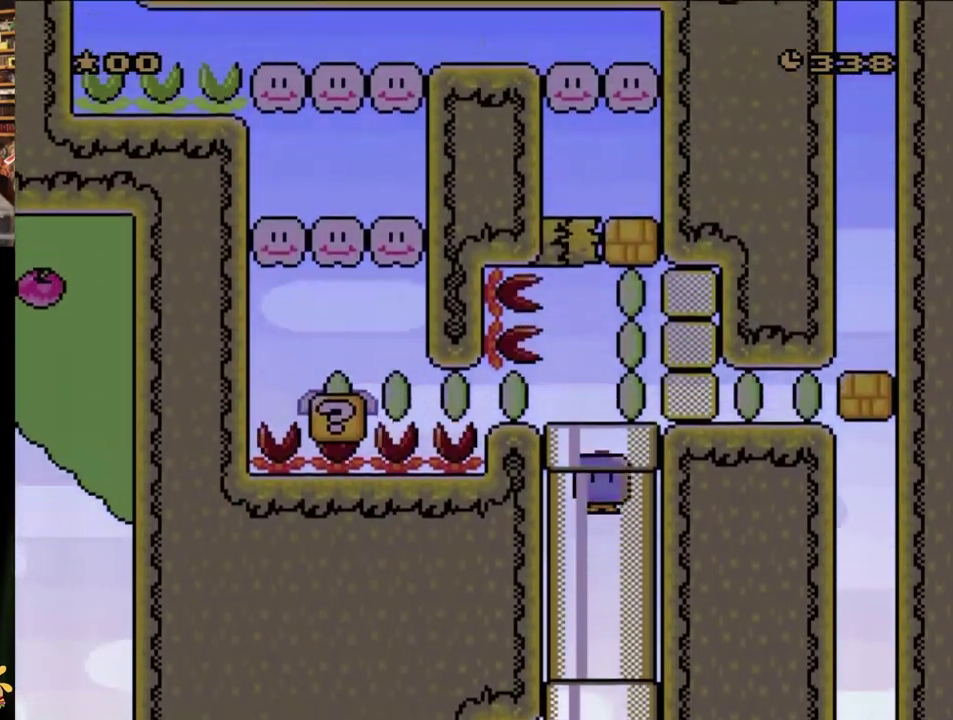
{"buttons": ["Y", "DPAD_UP"], "events": [[417, "Y", "up"], [483, "Y", "down"]]}
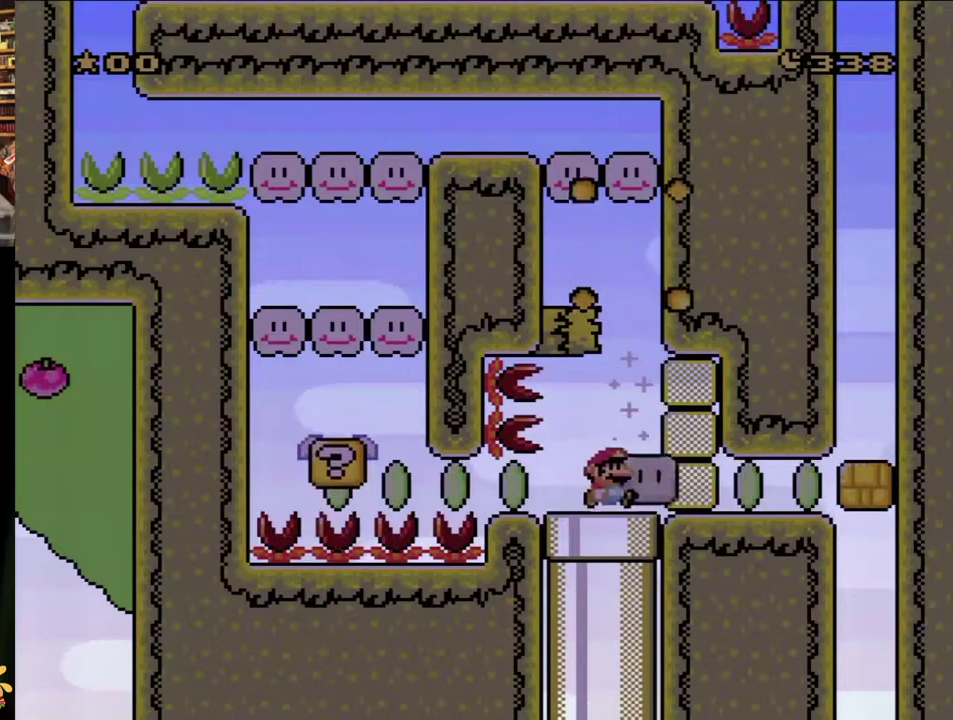
{"buttons": ["Y", "DPAD_RIGHT"], "events": [[150, "DPAD_RIGHT", "down"], [233, "DPAD_LEFT", "down"], [233, "DPAD_RIGHT", "up"], [283, "DPAD_UP", "up"], [417, "Y", "up"], [450, "DPAD_LEFT", "up"], [450, "DPAD_RIGHT", "down"], [483, "Y", "down"]]}
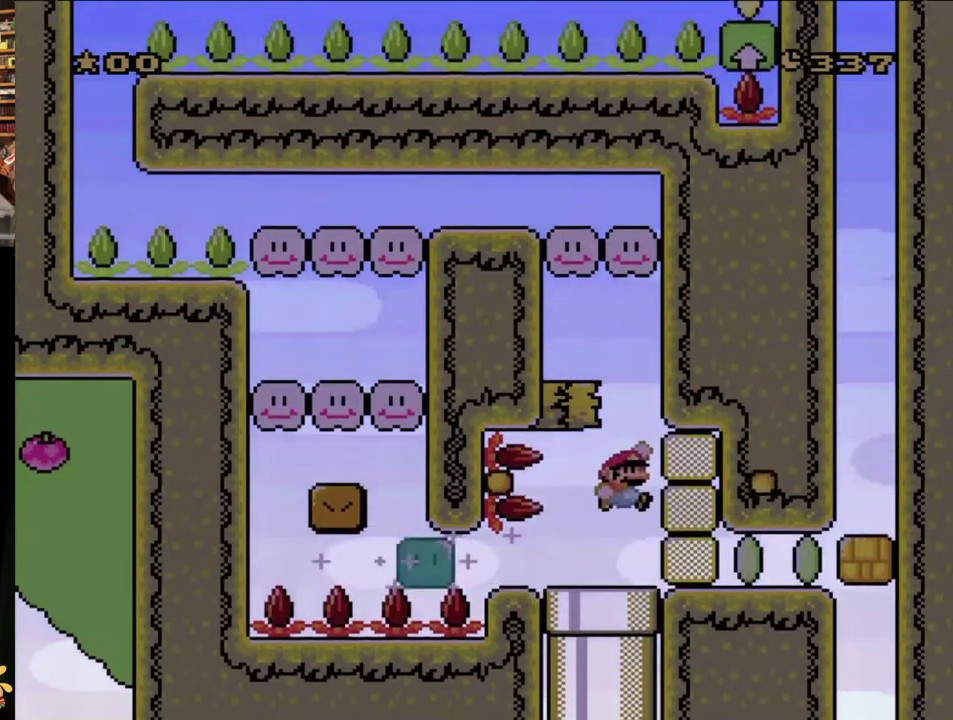
{"buttons": ["Y", "DPAD_LEFT"], "events": [[117, "B", "down"], [167, "DPAD_RIGHT", "up"], [250, "DPAD_LEFT", "down"], [500, "B", "up"]]}
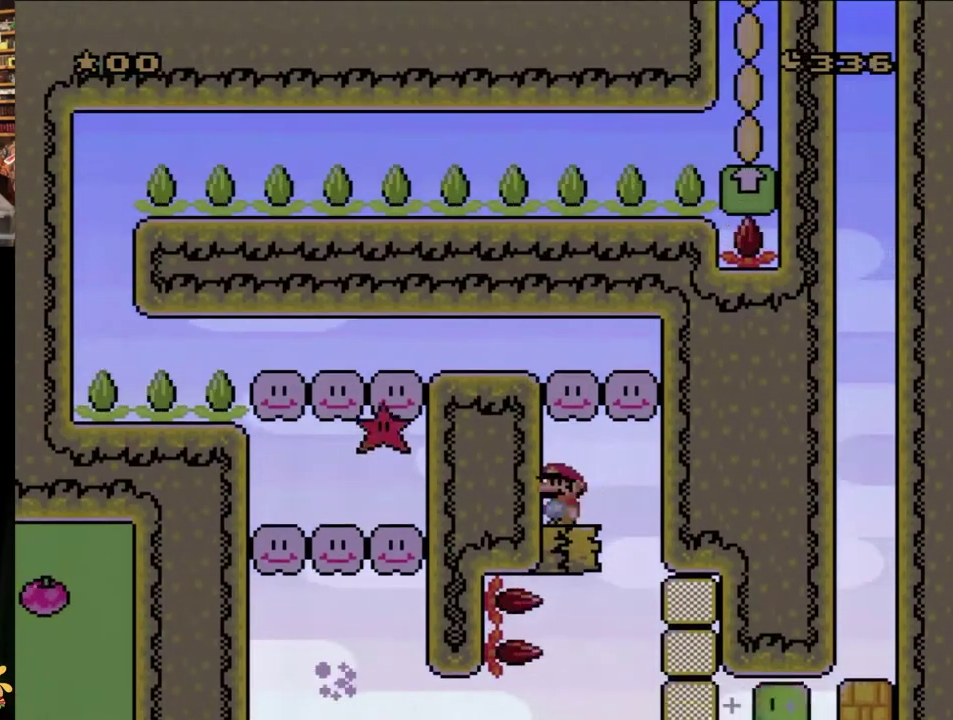
{"buttons": ["B", "Y", "DPAD_LEFT"], "events": [[133, "DPAD_LEFT", "up"], [183, "B", "down"], [350, "DPAD_LEFT", "down"]]}
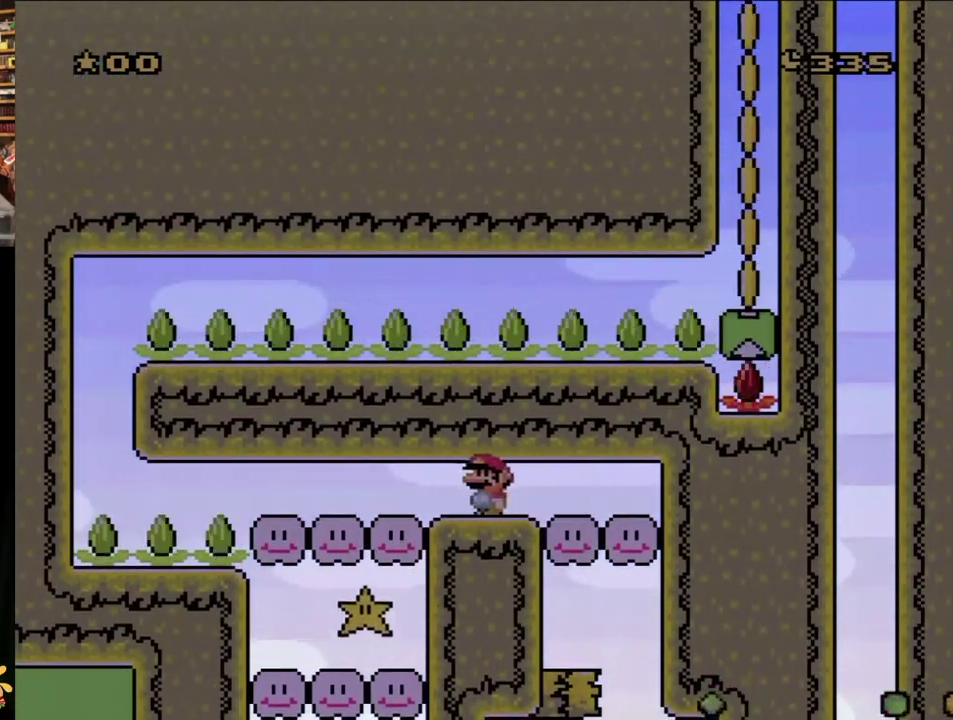
{"buttons": ["B", "Y", "DPAD_LEFT"], "events": []}